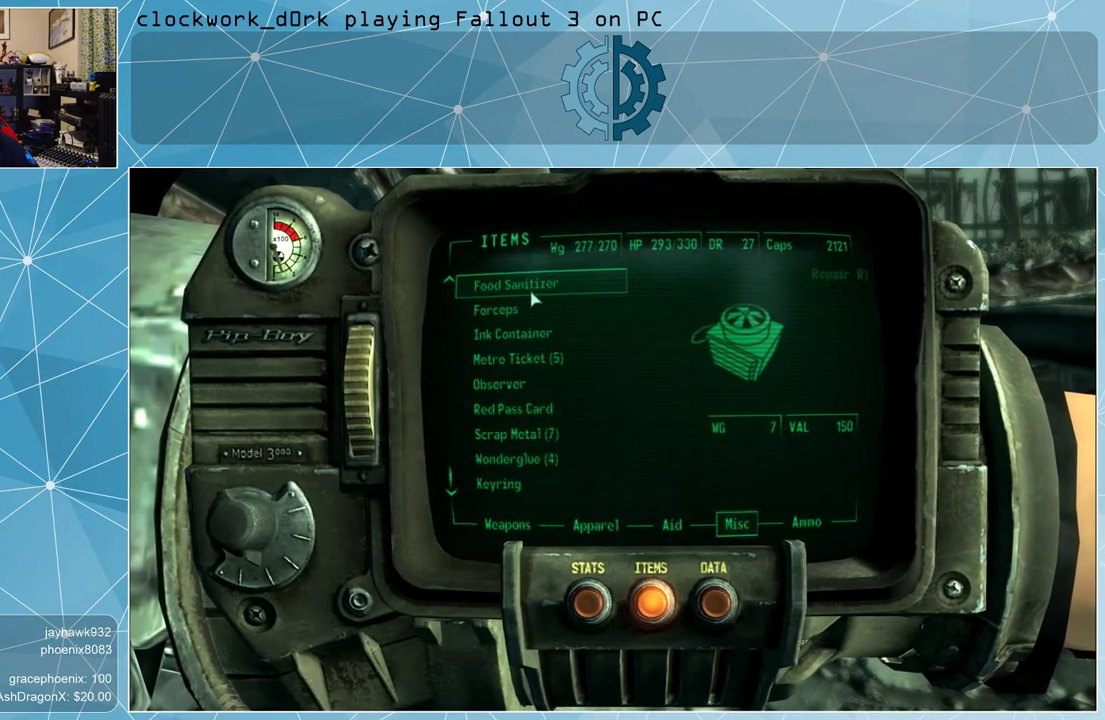
Gameplay with keyboard and mouse; each line is a JSON object with the keys and mouse buttons held at the frame after it. "events" lists presses ("down") and releases ("up") of "1", "2", "3", "4", "5", "a", "alt", "c", "ctrl", "d", "e", "f", "q", "r", "s", "shift", "space", "tab", "v", "w", "x", "z", "mouse_left", "mouse_middle", "mouse_right", "mouse_wheel_up" and "mouse_wheel_down" between this image and that frame as [ms after this image, input, new state], when the widget could be followed in between. "mouse_left", "mouse_middle", "mouse_right", "mouse_wheel_up", "mouse_wheel_down" = the "left", "middle", "right", "wheel_up", "wheel_down" buttons of the "mouse" list. No other keys are recorded. Not read: mouse_move.
{"keys": [], "mouse": [], "events": [[133, "mouse_wheel_up", "down"], [167, "mouse_wheel_up", "up"]]}
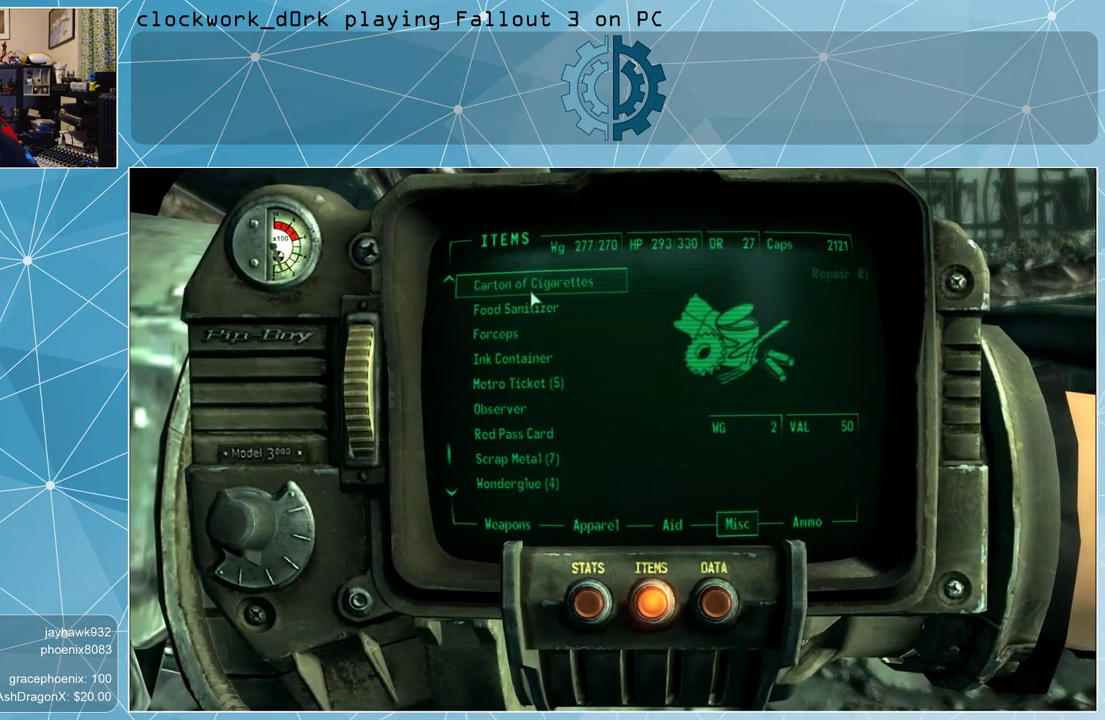
{"keys": [], "mouse": [], "events": [[233, "mouse_wheel_up", "down"], [267, "mouse_wheel_up", "up"]]}
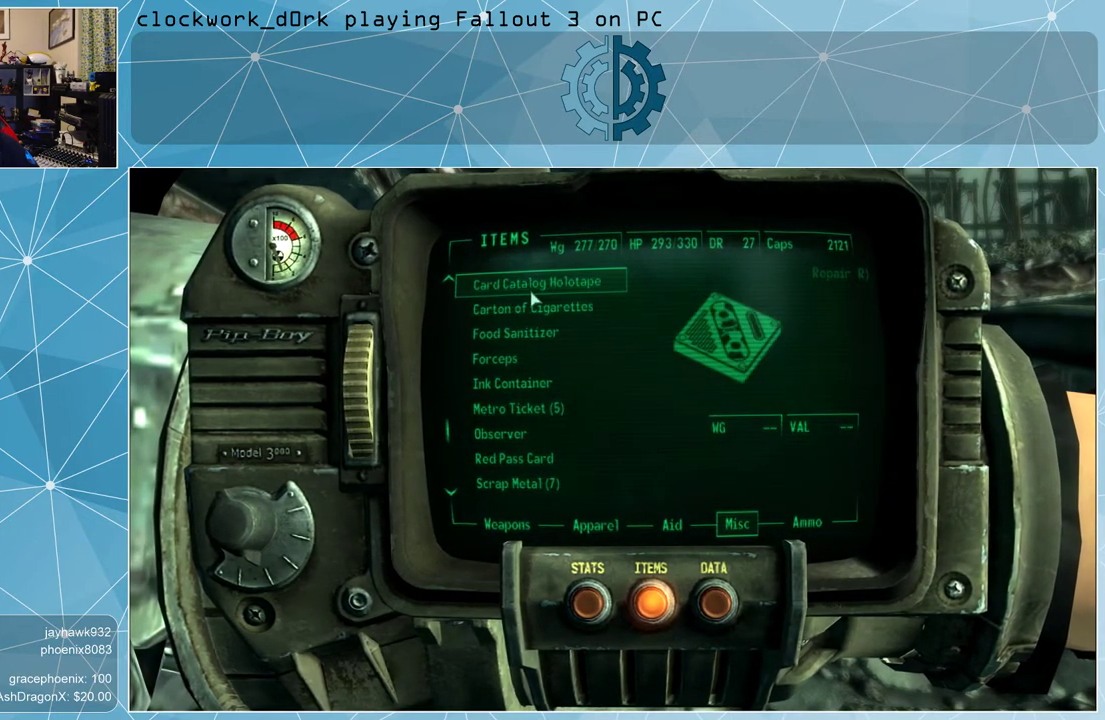
{"keys": [], "mouse": [], "events": [[233, "mouse_wheel_up", "down"], [300, "mouse_wheel_up", "up"]]}
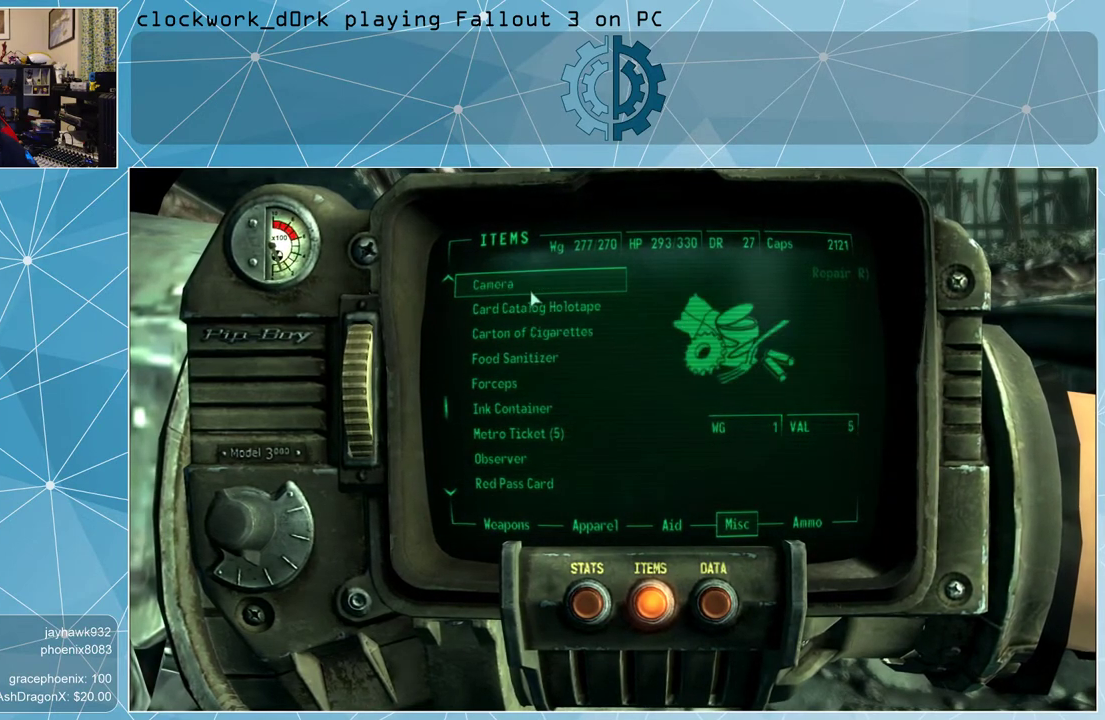
{"keys": [], "mouse": [], "events": [[133, "mouse_wheel_up", "down"], [167, "mouse_wheel_up", "up"], [467, "mouse_wheel_up", "down"], [500, "mouse_wheel_up", "up"]]}
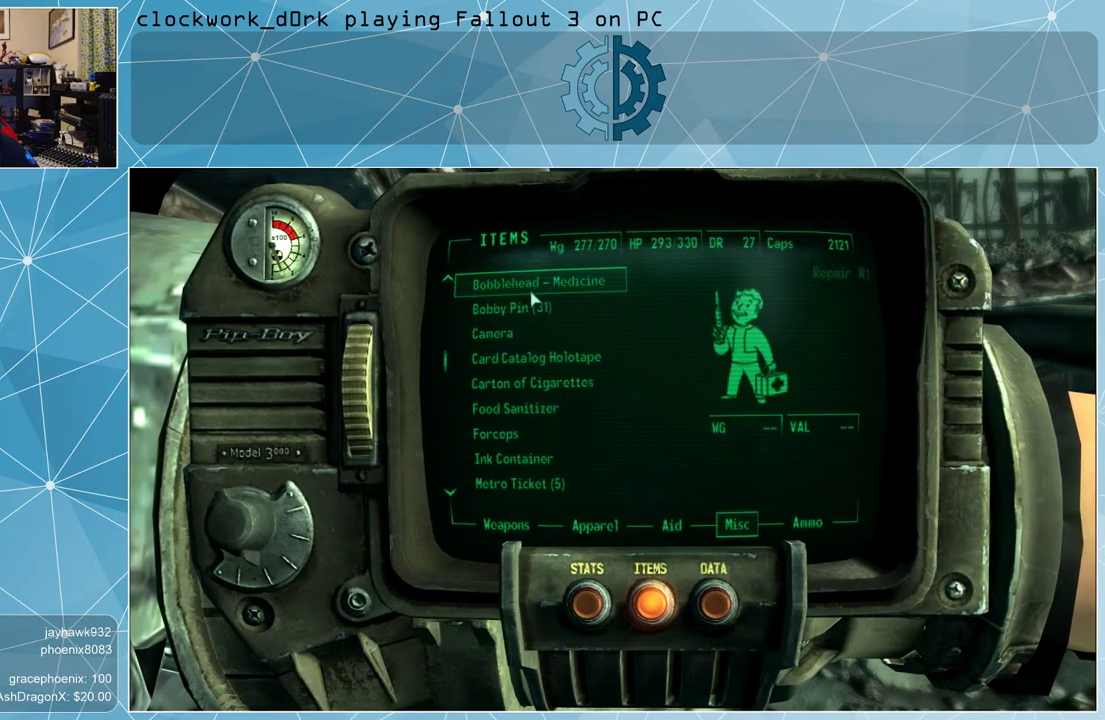
{"keys": [], "mouse": [], "events": [[333, "mouse_wheel_up", "down"], [367, "mouse_wheel_up", "up"]]}
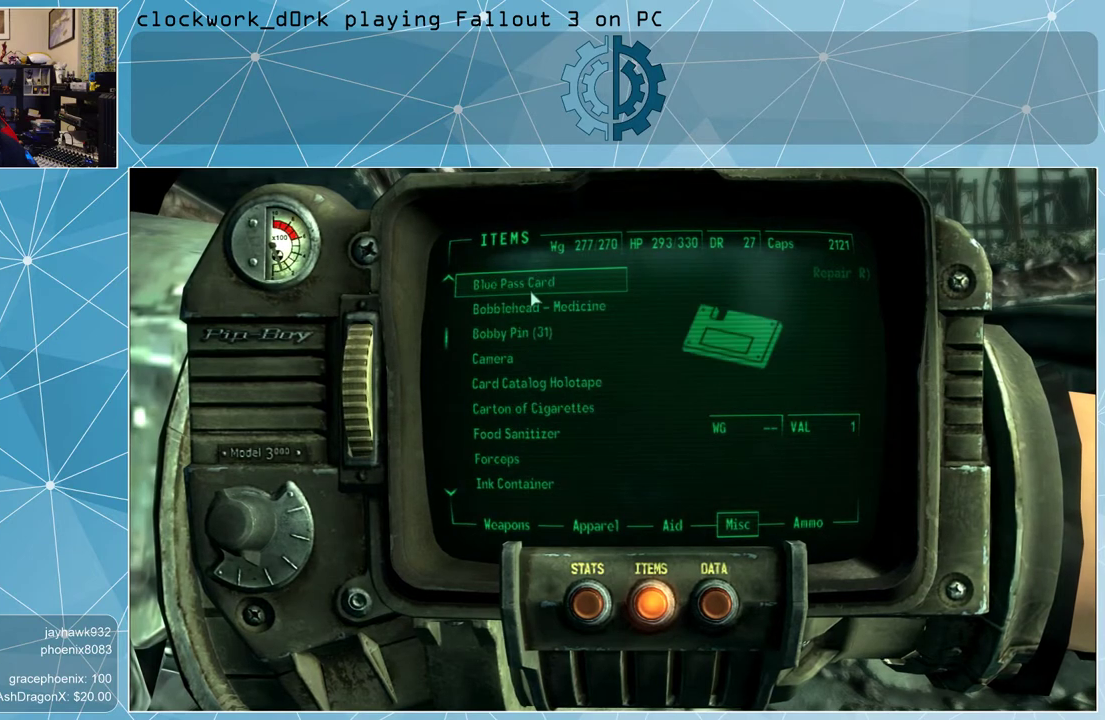
{"keys": [], "mouse": [], "events": [[100, "mouse_wheel_up", "down"], [167, "mouse_wheel_up", "up"], [200, "mouse_wheel_up", "down"], [233, "mouse_wheel_up", "up"], [433, "mouse_wheel_up", "down"], [500, "mouse_wheel_up", "up"]]}